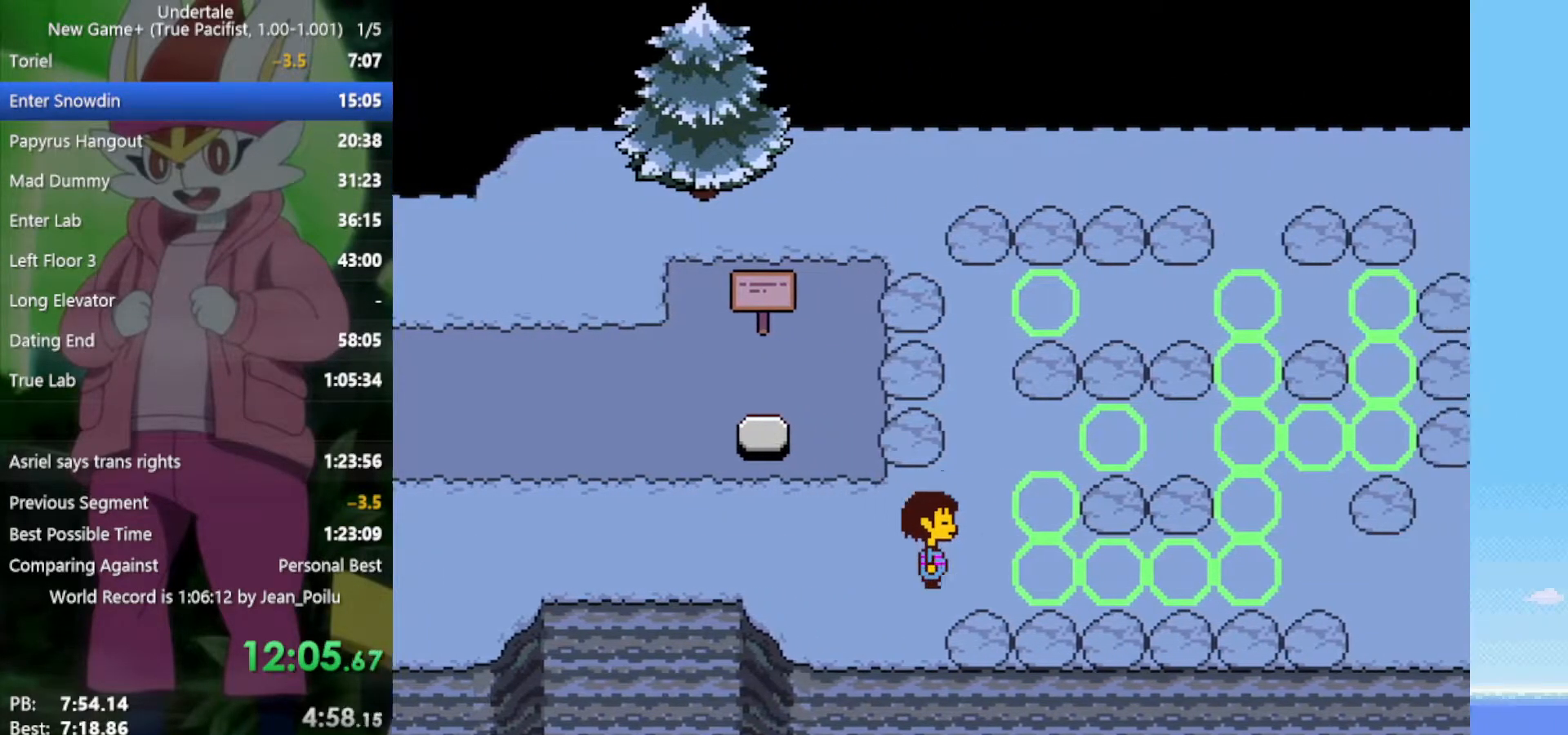
Gameplay with keyboard; each line is a JSON object with the keys held at the frame after it. "events" lists presses ("down") and releases ("up") of "c", "ctrl", "down", "left", "return", "right", "shift", "up", "x" and "z" between this image and that frame as [ms after this image, input, new state], when the widget could be followed in between. No other keys are recorded. Mouse input is not recorded.
{"keys": ["down", "right"], "events": []}
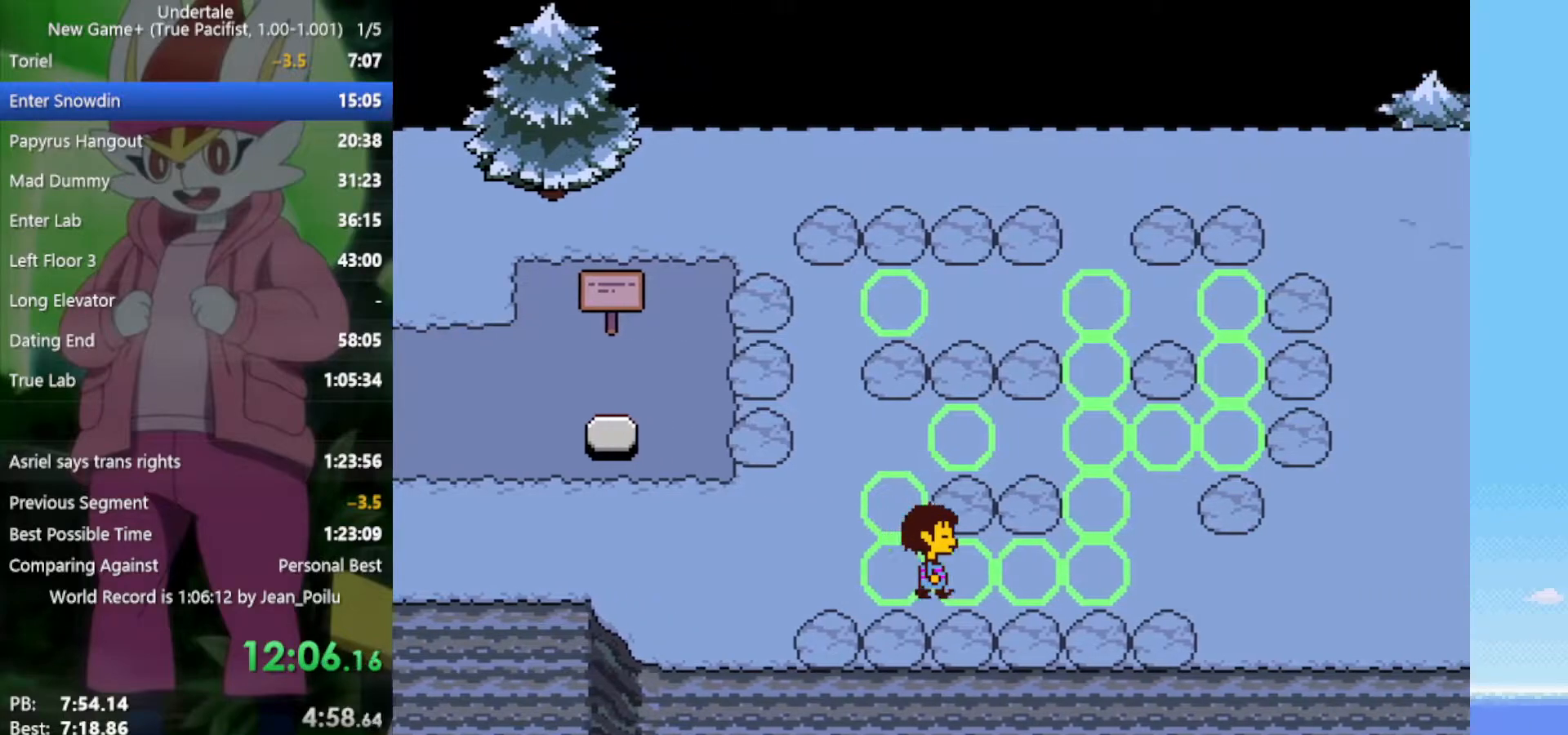
{"keys": ["down", "right"], "events": [[83, "up", "down"], [367, "up", "up"]]}
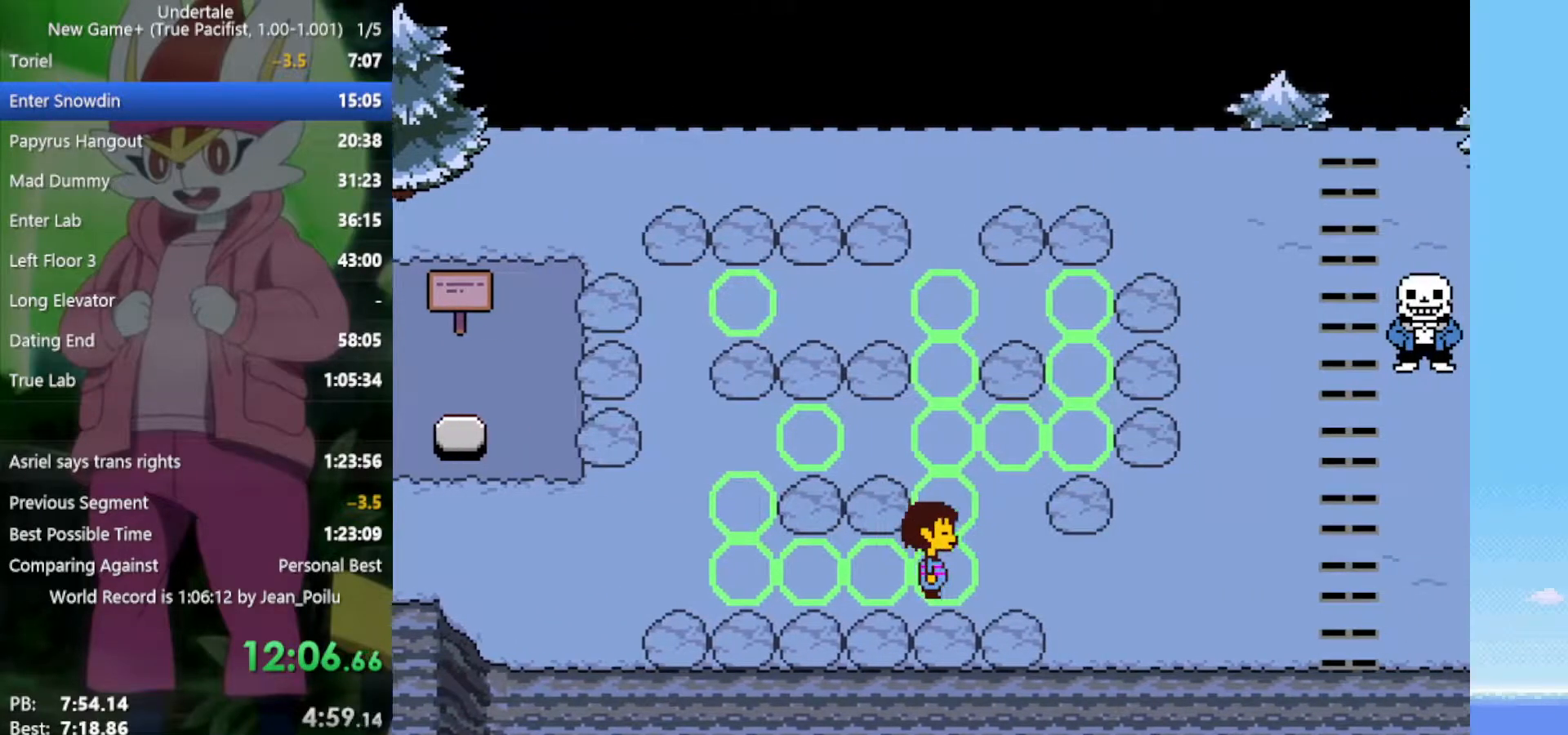
{"keys": ["down", "right", "up"], "events": [[367, "up", "down"]]}
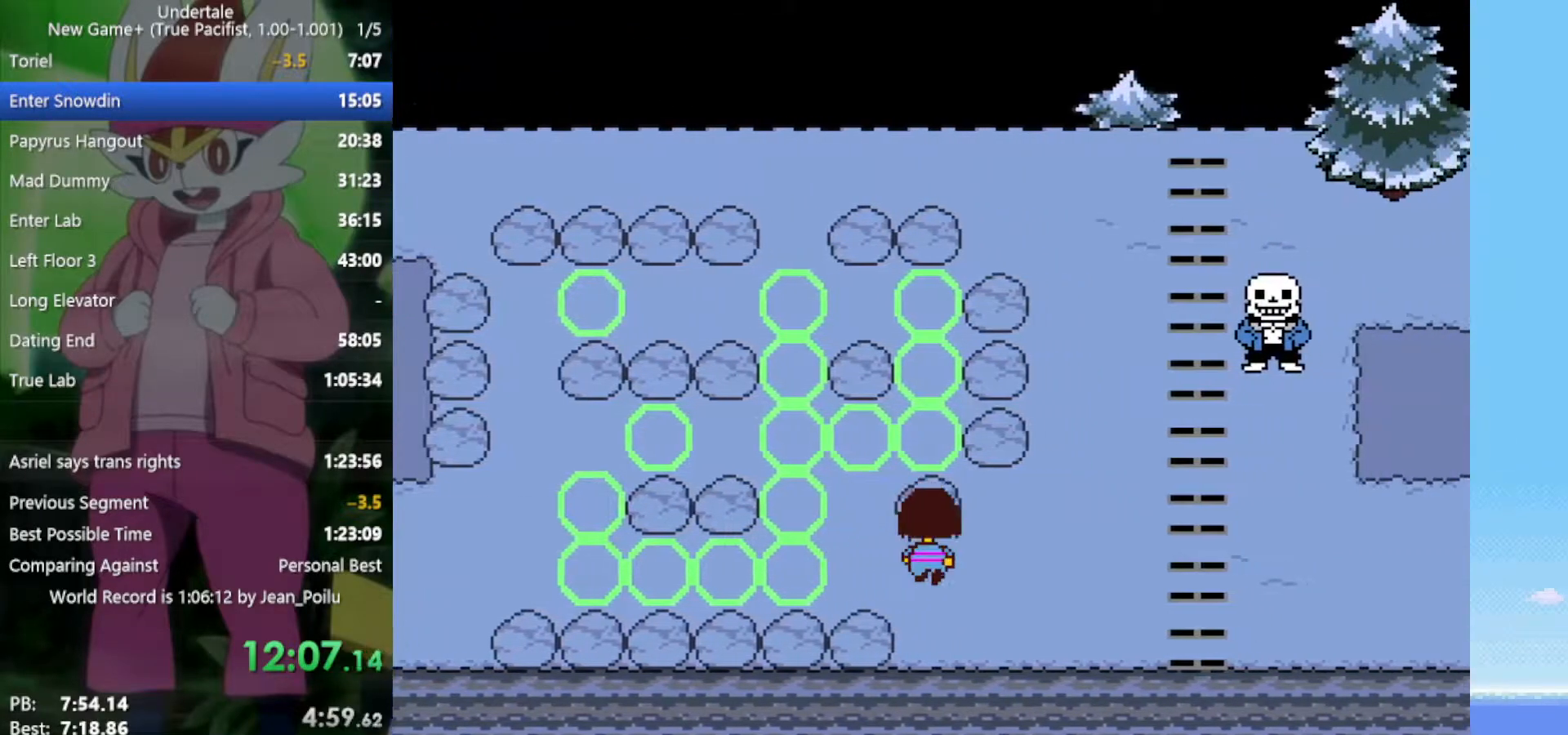
{"keys": ["right", "up"], "events": [[183, "down", "up"], [183, "up", "up"], [417, "up", "down"]]}
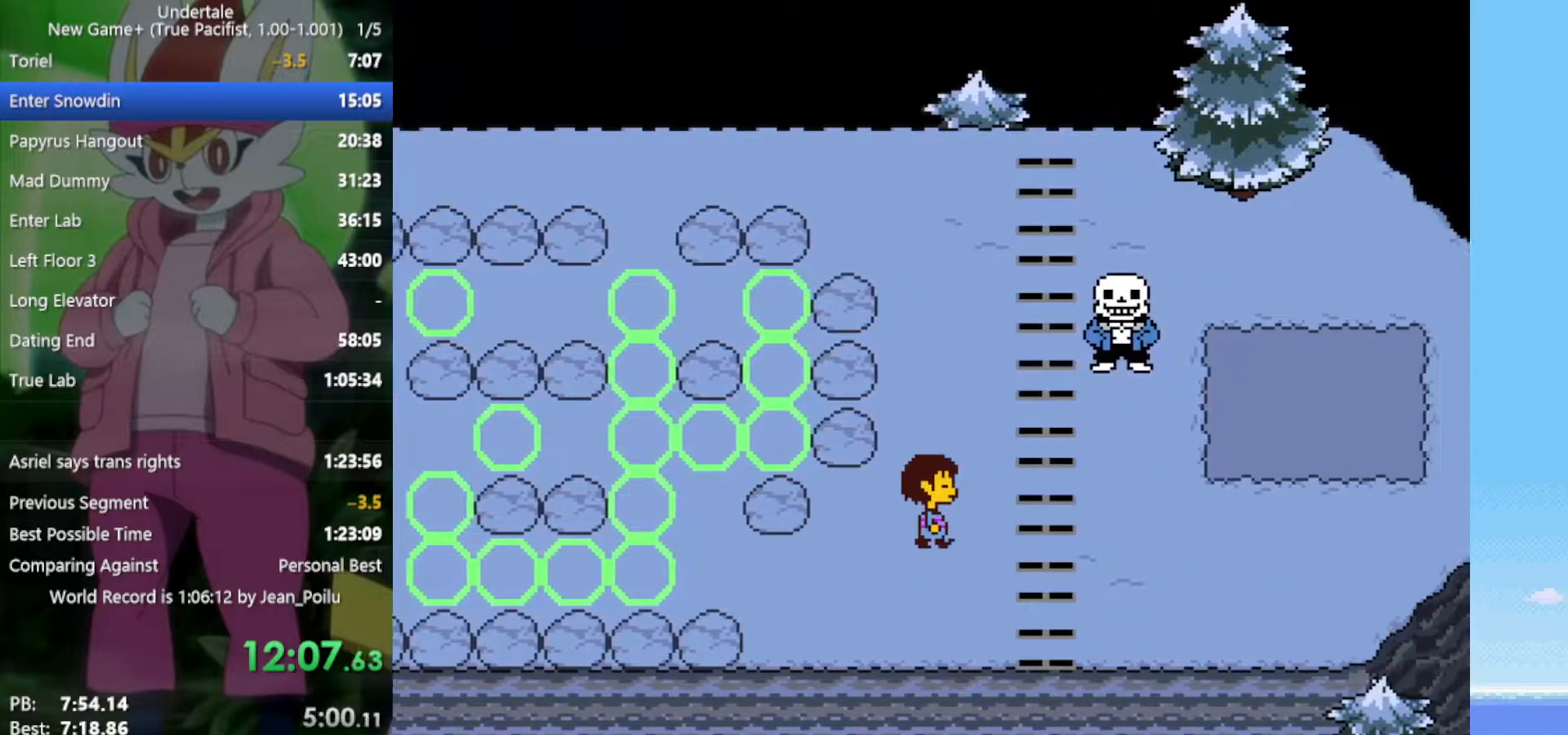
{"keys": ["right"], "events": [[250, "up", "up"]]}
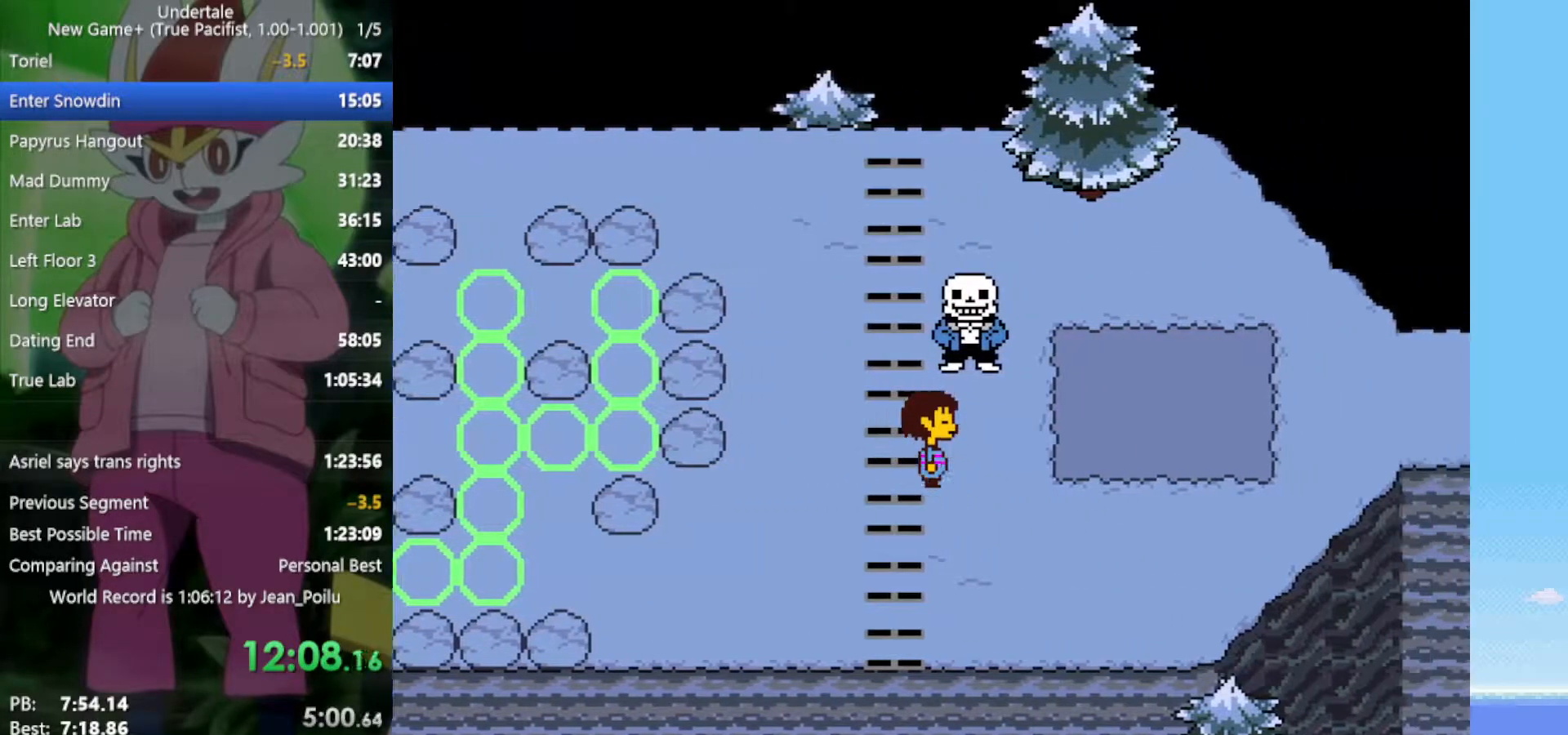
{"keys": ["right", "up"], "events": [[483, "up", "down"]]}
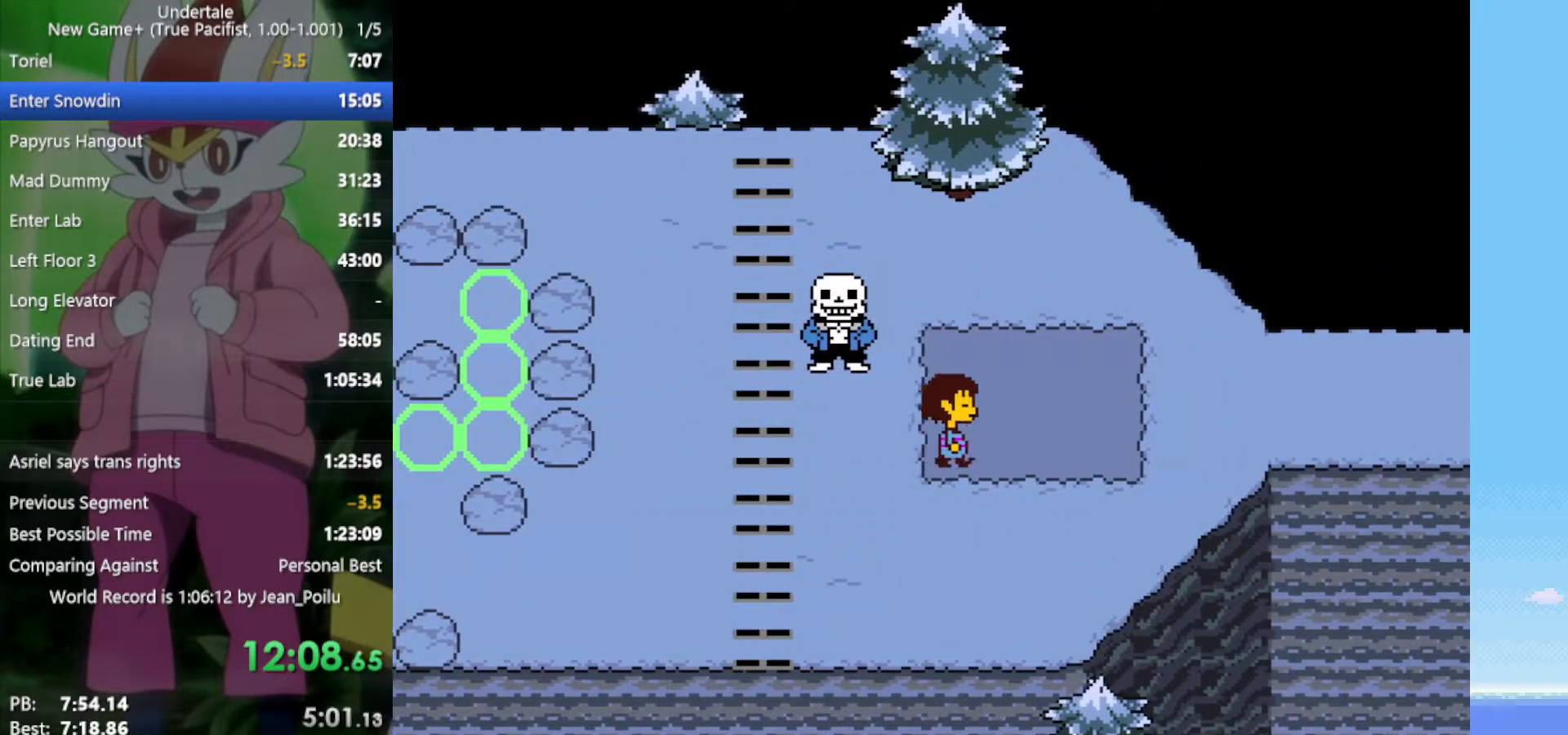
{"keys": ["right"], "events": [[167, "up", "up"]]}
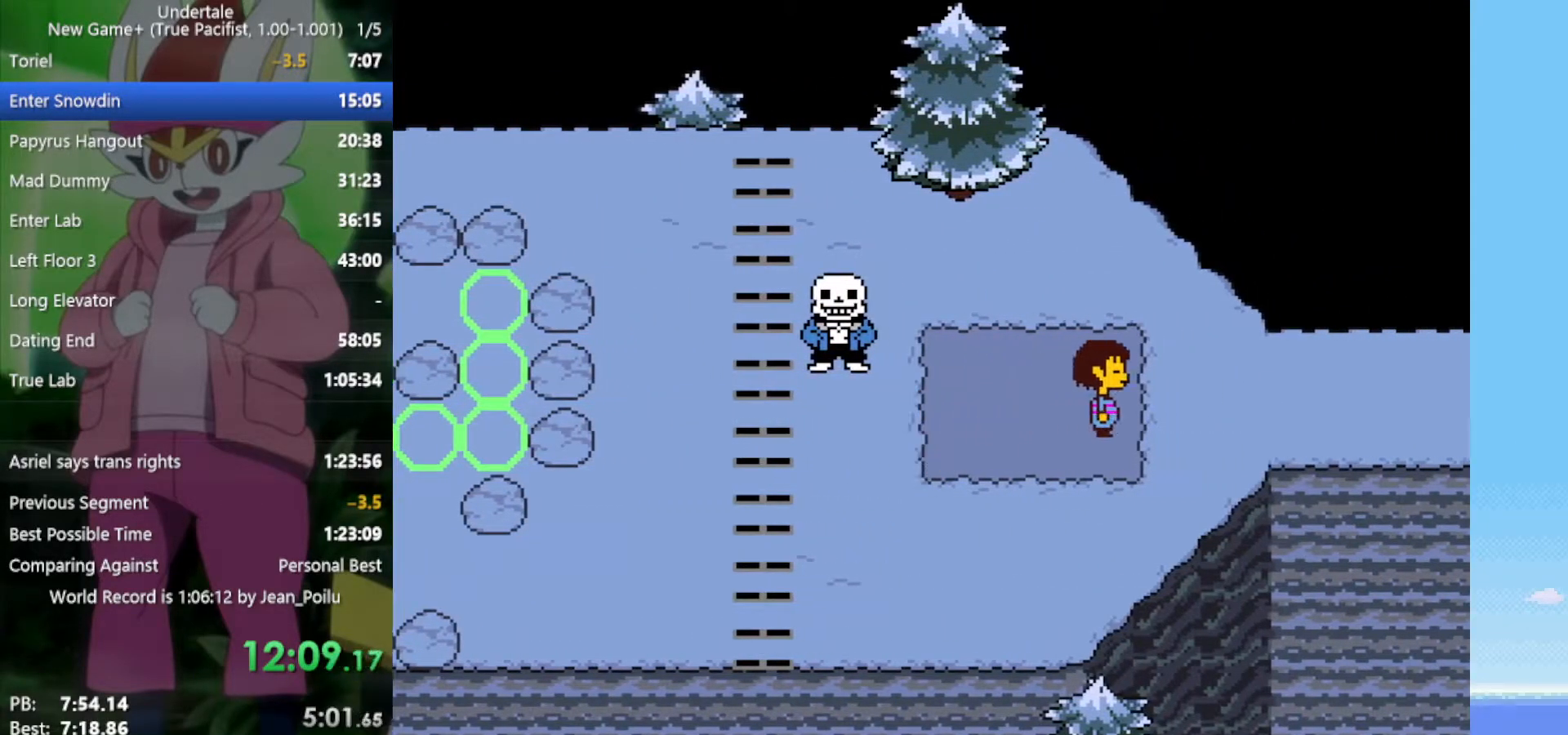
{"keys": ["right"], "events": [[33, "up", "down"], [117, "up", "up"]]}
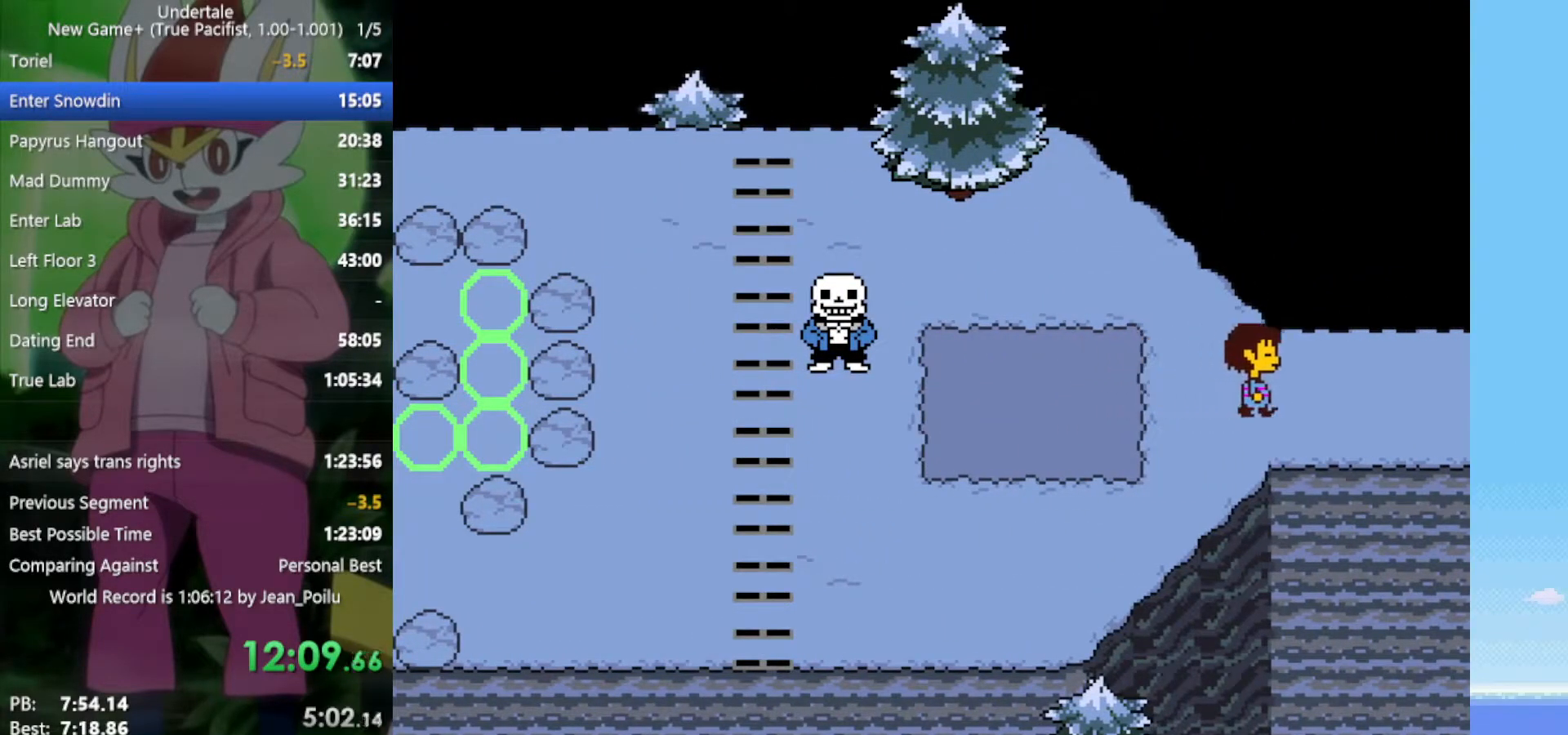
{"keys": ["right"], "events": []}
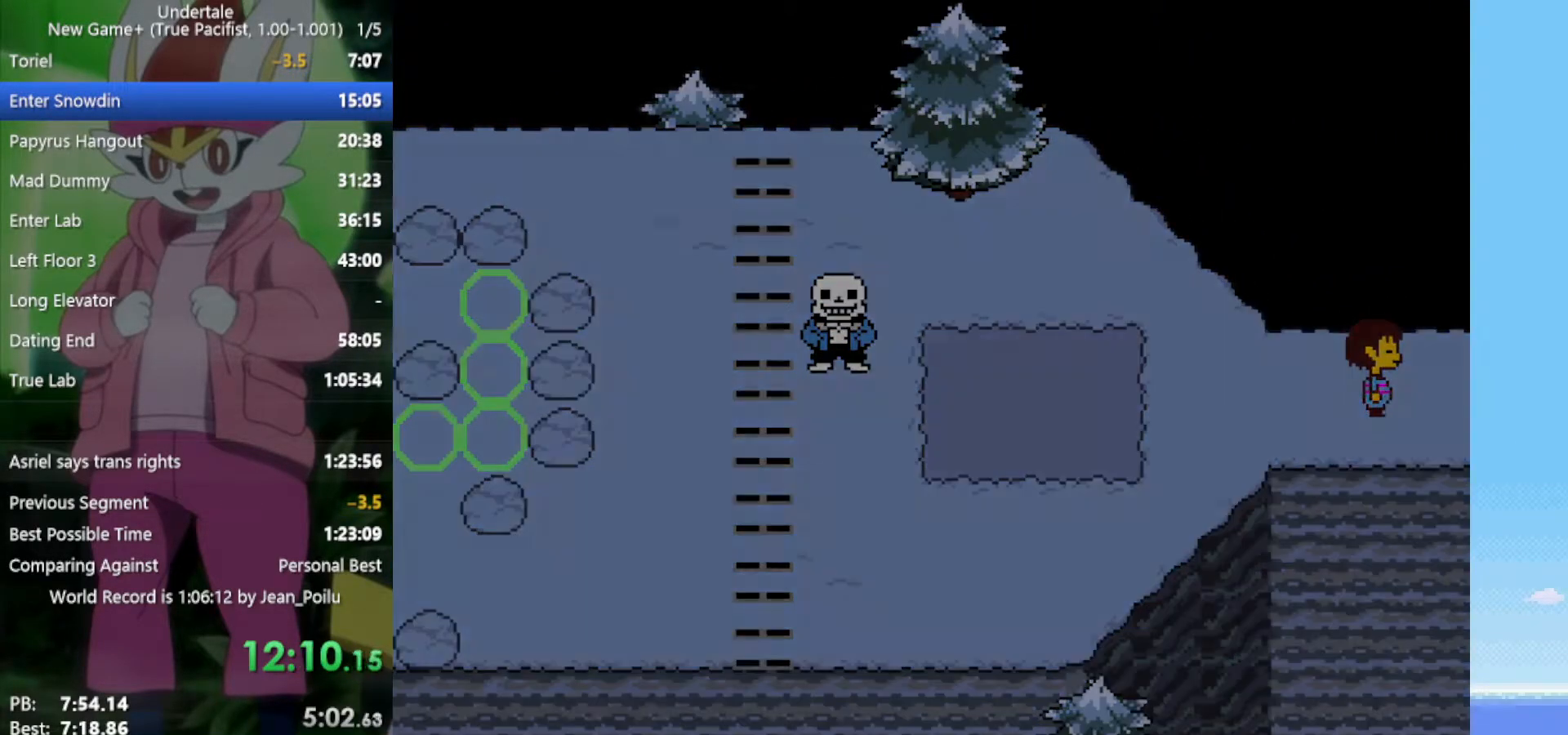
{"keys": ["right"], "events": []}
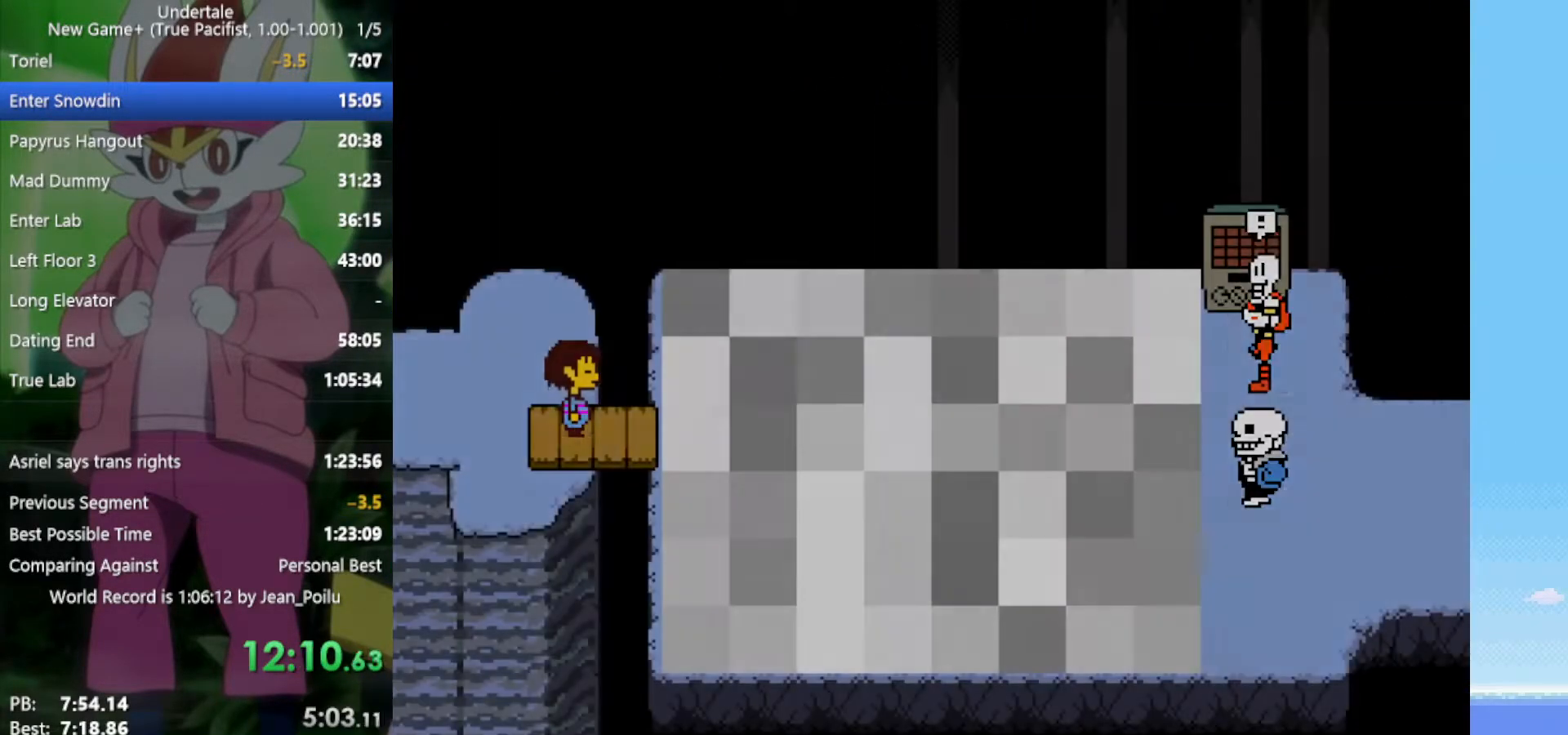
{"keys": ["x", "z"], "events": [[267, "right", "up"], [317, "x", "down"], [317, "z", "down"], [417, "return", "down"], [417, "shift", "down"], [417, "x", "up"], [417, "z", "up"], [450, "return", "up"], [450, "shift", "up"], [500, "x", "down"], [500, "z", "down"]]}
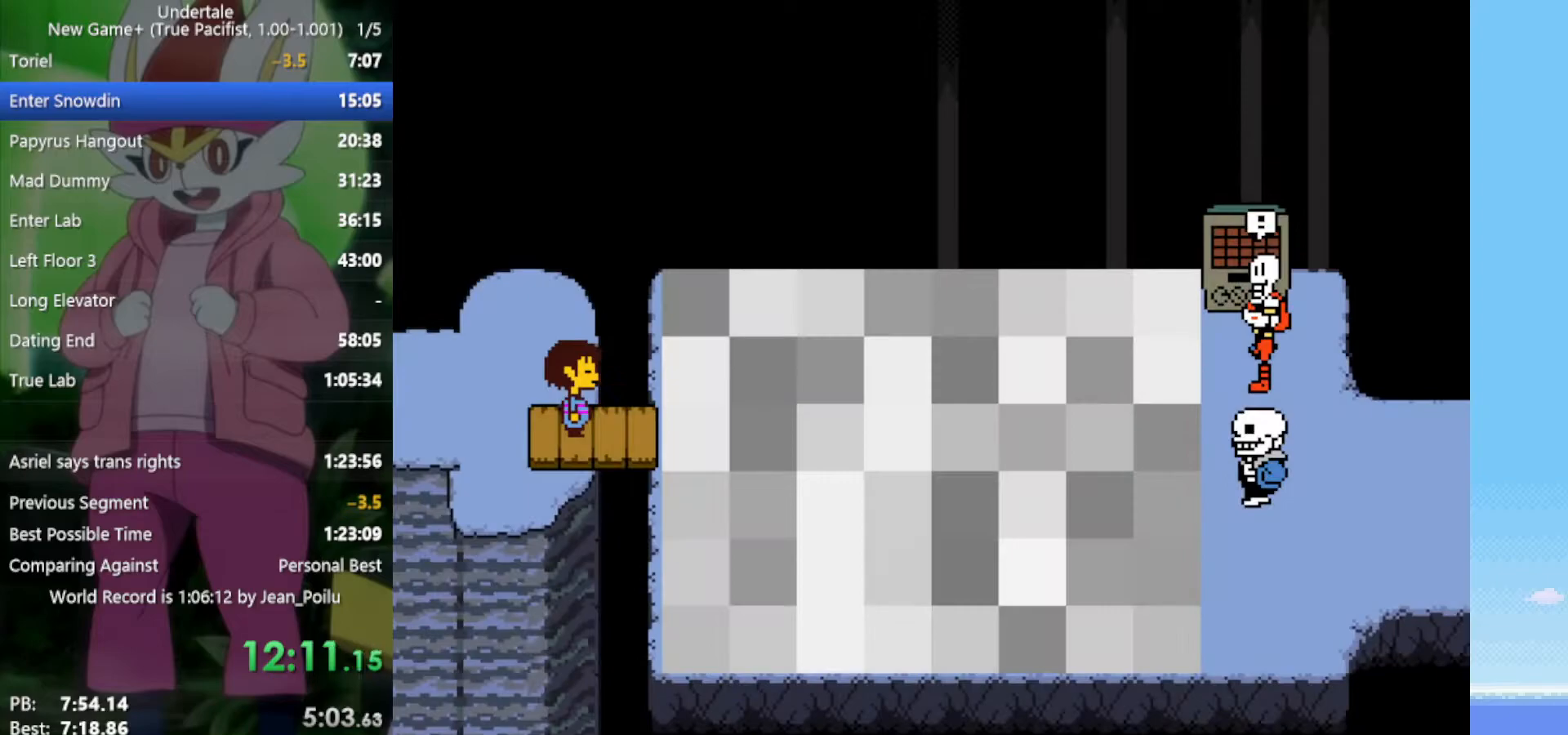
{"keys": [], "events": [[50, "return", "down"], [50, "shift", "down"], [50, "z", "up"], [100, "return", "up"], [100, "shift", "up"], [100, "x", "up"], [133, "x", "down"], [133, "z", "down"], [183, "shift", "down"], [183, "z", "up"], [283, "shift", "up"], [283, "x", "up"], [333, "x", "down"], [333, "z", "down"], [383, "x", "up"], [383, "z", "up"], [417, "return", "down"], [417, "shift", "down"], [417, "x", "down"], [417, "z", "down"], [467, "return", "up"], [467, "shift", "up"], [467, "x", "up"], [467, "z", "up"]]}
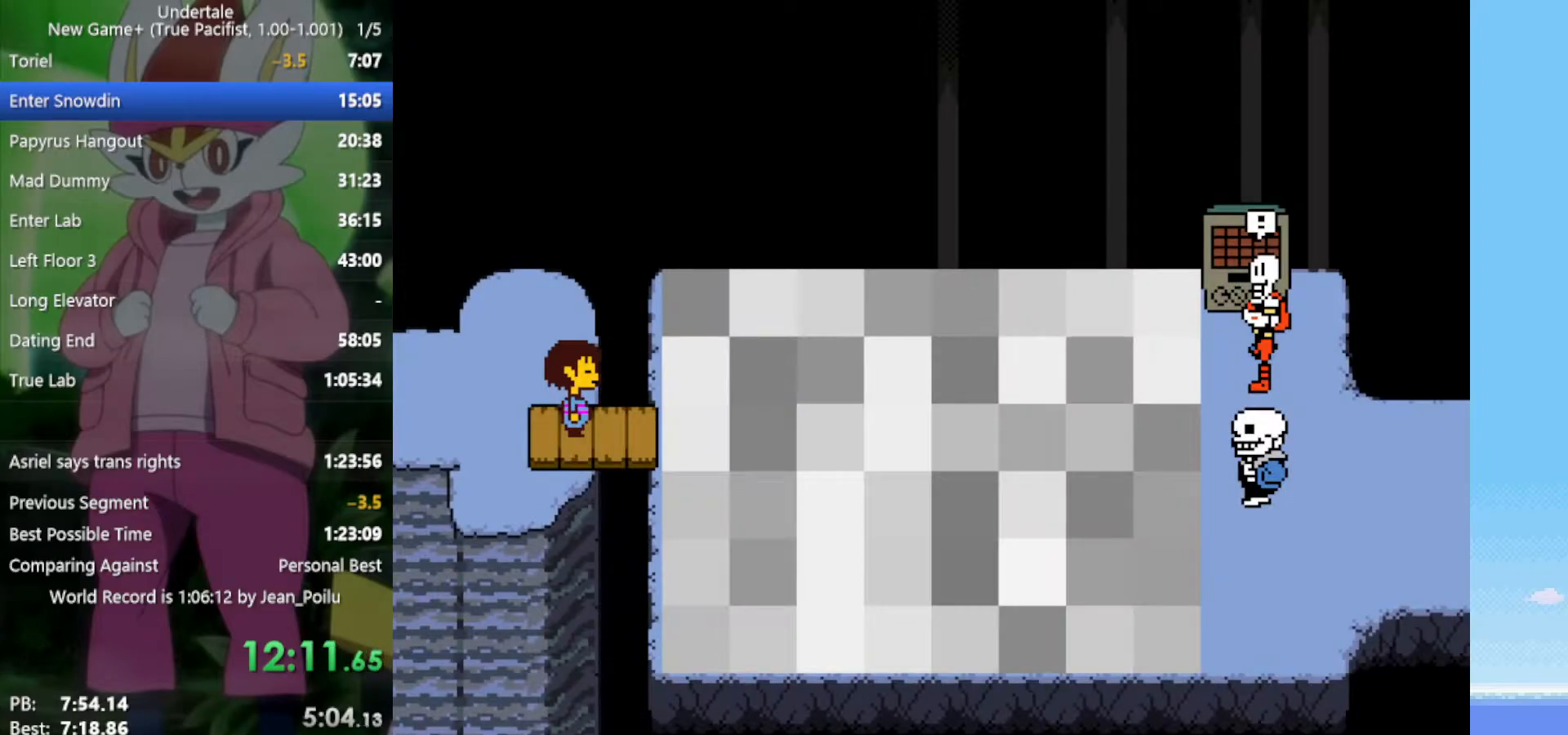
{"keys": ["return", "shift", "x", "z"], "events": [[17, "shift", "down"], [67, "x", "down"], [67, "z", "down"], [100, "return", "down"], [100, "x", "up"], [100, "z", "up"], [150, "return", "up"], [150, "shift", "up"], [200, "return", "down"], [200, "shift", "down"], [200, "x", "down"], [200, "z", "down"], [250, "return", "up"], [250, "shift", "up"], [250, "x", "up"], [250, "z", "up"], [283, "return", "down"], [283, "shift", "down"], [333, "return", "up"], [333, "shift", "up"], [333, "x", "down"], [333, "z", "down"], [383, "return", "down"], [383, "shift", "down"], [383, "x", "up"], [383, "z", "up"], [433, "return", "up"], [433, "shift", "up"], [467, "return", "down"], [467, "shift", "down"], [467, "x", "down"], [467, "z", "down"]]}
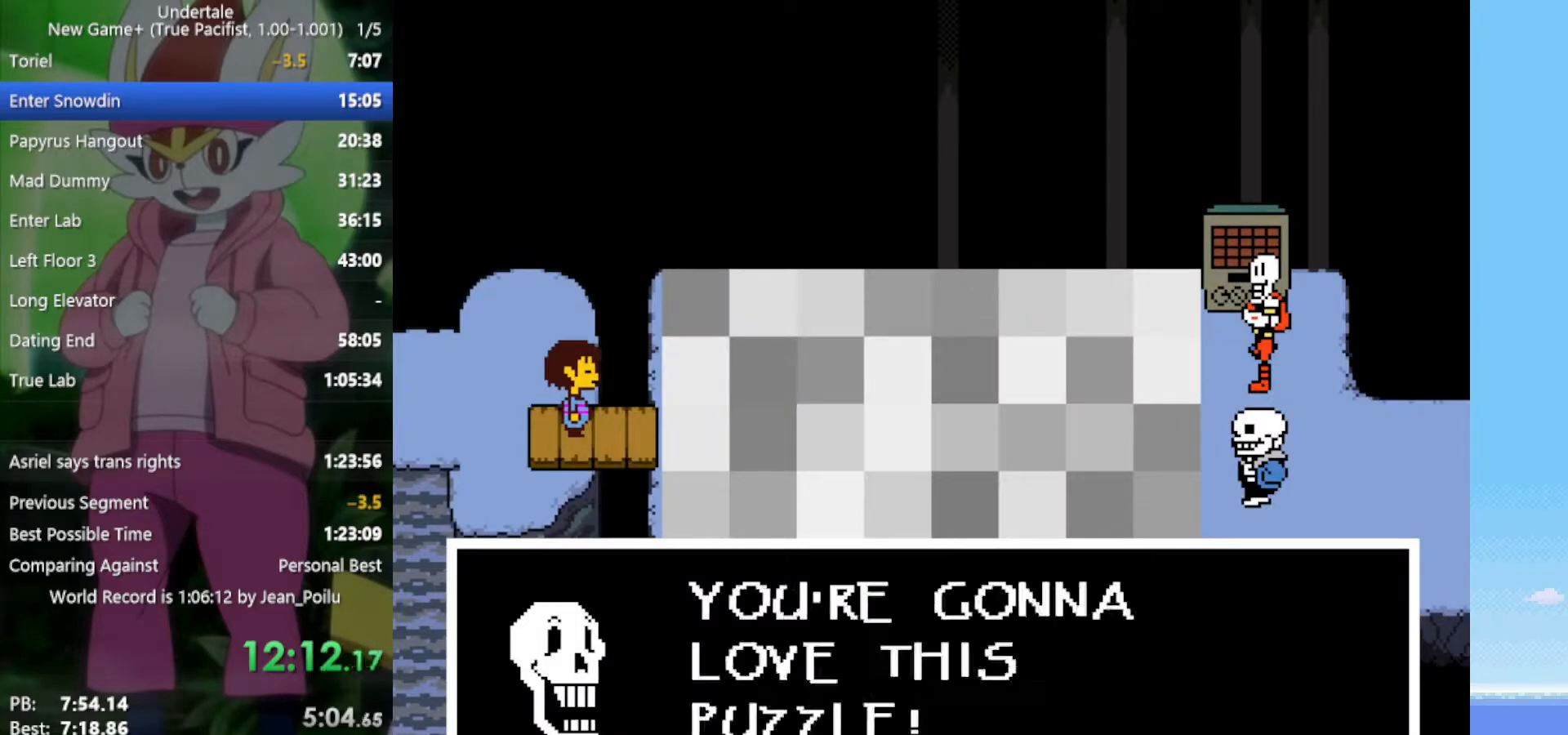
{"keys": ["return", "shift", "x", "z"], "events": [[17, "return", "up"], [17, "shift", "up"], [17, "x", "up"], [17, "z", "up"], [67, "return", "down"], [67, "shift", "down"], [67, "x", "down"], [67, "z", "down"], [117, "return", "up"], [117, "shift", "up"], [117, "x", "up"], [150, "z", "up"], [200, "shift", "down"], [200, "x", "down"], [200, "z", "down"], [250, "shift", "up"], [250, "x", "up"], [250, "z", "up"], [300, "return", "down"], [300, "shift", "down"], [300, "z", "down"], [333, "return", "up"], [333, "shift", "up"], [333, "x", "down"], [383, "return", "down"], [383, "shift", "down"], [383, "x", "up"], [383, "z", "up"], [433, "return", "up"], [433, "shift", "up"], [483, "return", "down"], [483, "shift", "down"], [483, "x", "down"], [483, "z", "down"]]}
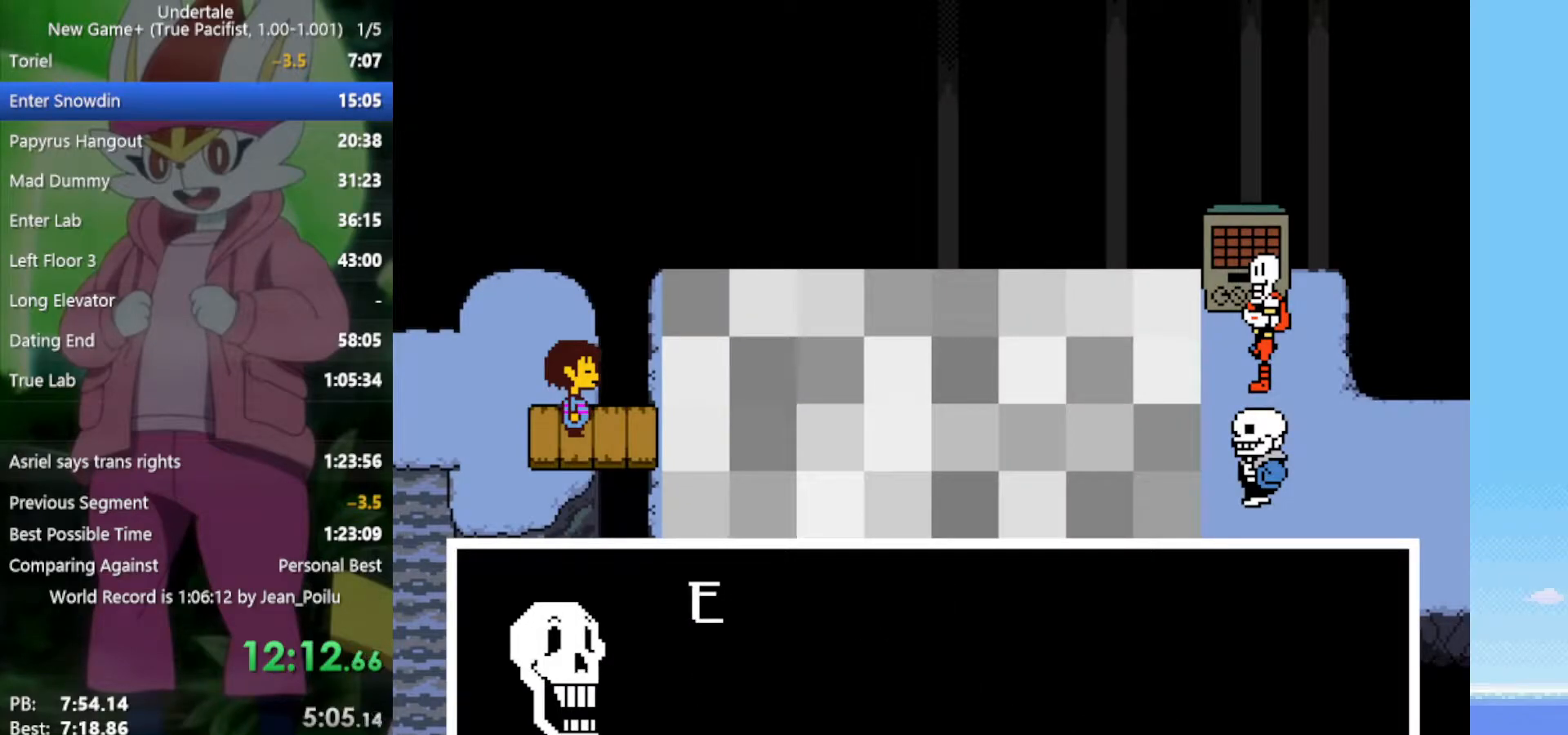
{"keys": ["return", "shift"], "events": [[17, "return", "up"], [17, "shift", "up"], [17, "z", "up"], [67, "shift", "down"], [67, "x", "up"], [117, "shift", "up"], [117, "x", "down"], [117, "z", "down"], [200, "x", "up"], [200, "z", "up"], [250, "x", "down"], [250, "z", "down"], [300, "return", "down"], [300, "shift", "down"], [350, "return", "up"], [350, "shift", "up"], [350, "x", "up"], [350, "z", "up"], [383, "return", "down"], [383, "shift", "down"], [383, "z", "down"], [433, "return", "up"], [433, "shift", "up"], [433, "x", "down"], [483, "return", "down"], [483, "shift", "down"], [483, "x", "up"], [483, "z", "up"]]}
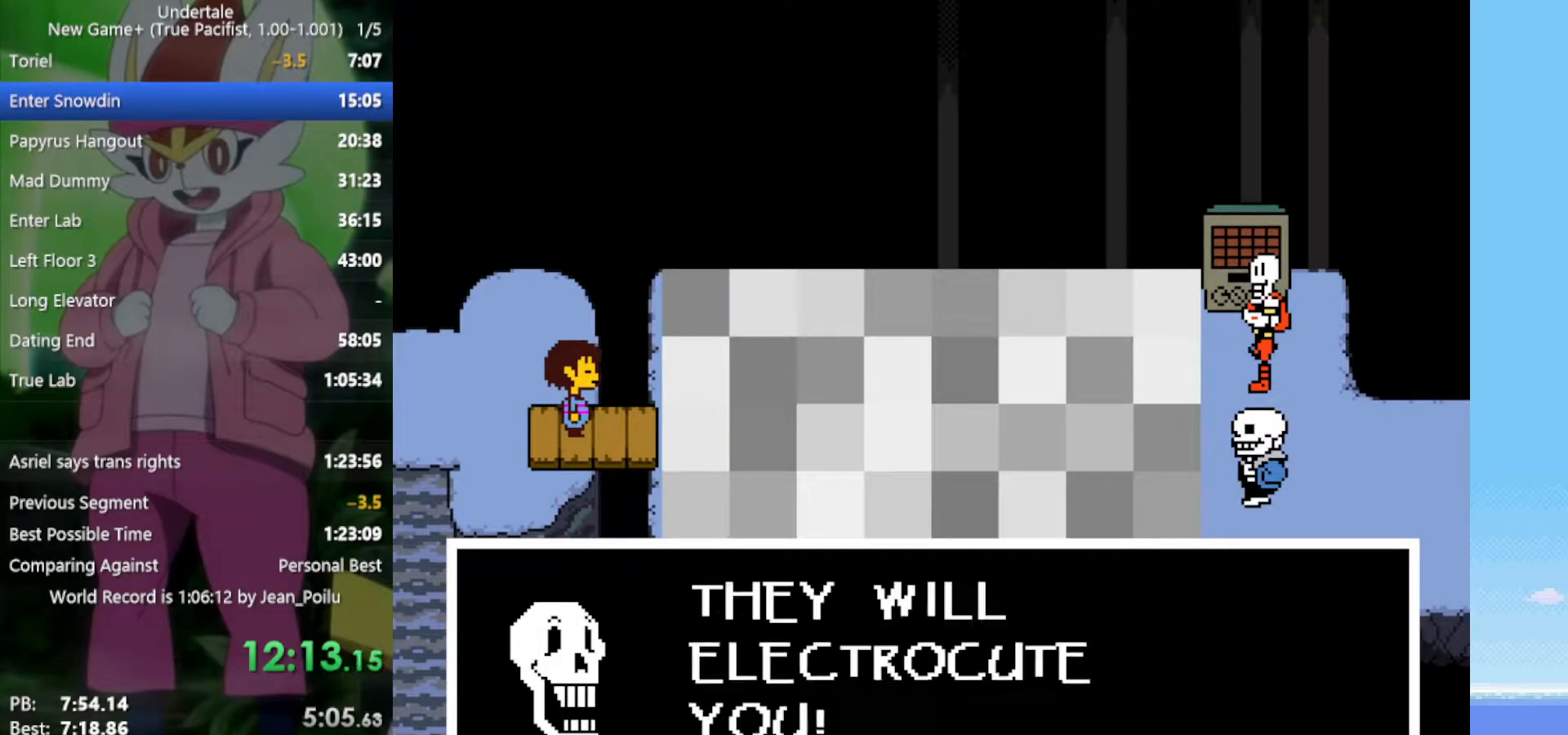
{"keys": ["return", "shift"], "events": [[33, "return", "up"], [33, "shift", "up"], [67, "return", "down"], [67, "shift", "down"], [67, "z", "down"], [117, "return", "up"], [117, "shift", "up"], [117, "x", "down"], [167, "x", "up"], [167, "z", "up"], [250, "return", "down"], [250, "x", "down"], [250, "z", "down"], [300, "shift", "down"], [300, "x", "up"], [300, "z", "up"], [350, "return", "up"], [350, "shift", "up"], [400, "return", "down"], [400, "shift", "down"], [400, "x", "down"], [400, "z", "down"], [433, "return", "up"], [433, "shift", "up"], [433, "x", "up"], [433, "z", "up"], [483, "return", "down"], [483, "shift", "down"]]}
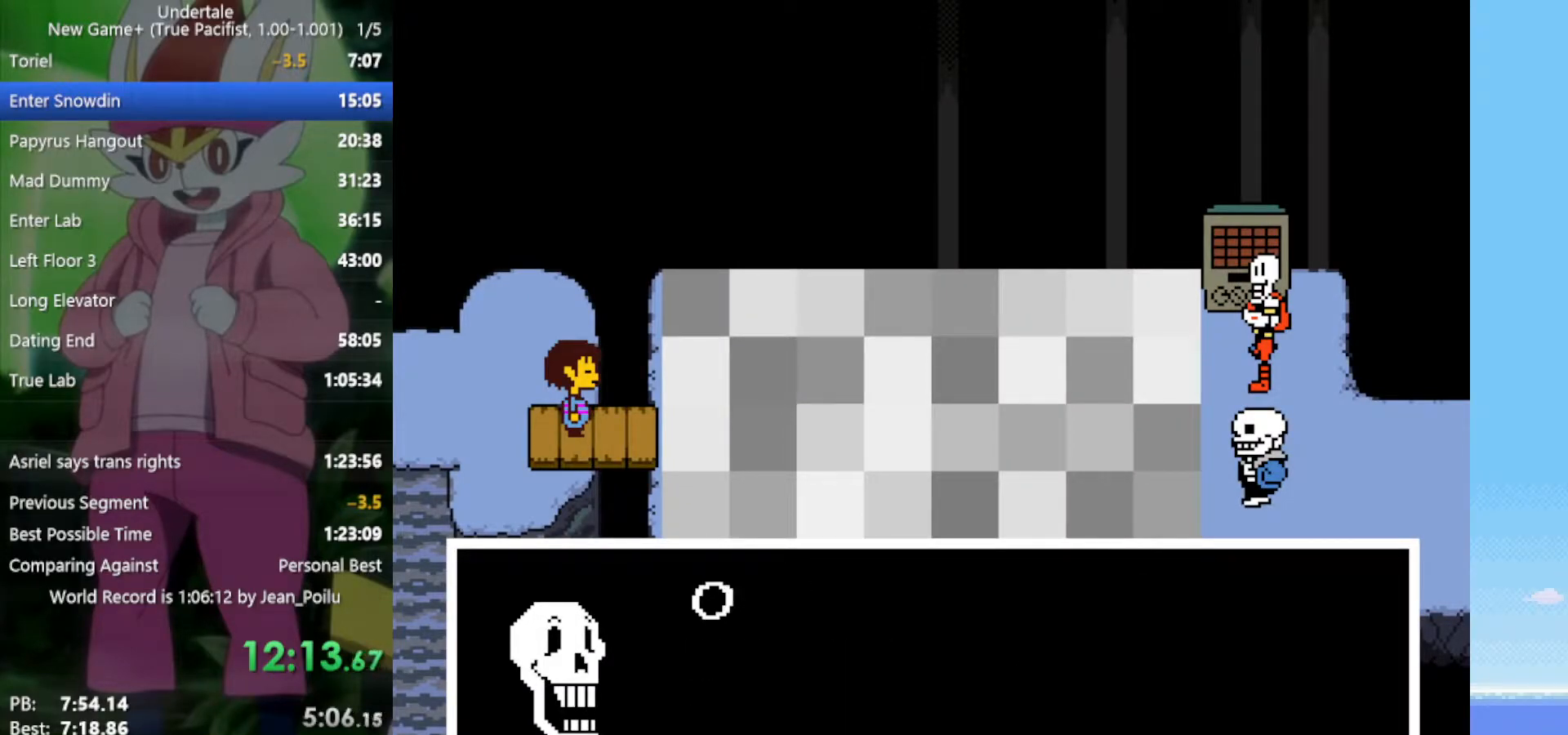
{"keys": [], "events": [[33, "return", "up"], [33, "shift", "up"], [33, "x", "down"], [33, "z", "down"], [83, "shift", "down"], [83, "x", "up"], [83, "z", "up"], [167, "shift", "up"], [167, "x", "down"], [167, "z", "down"], [217, "return", "down"], [217, "shift", "down"], [217, "x", "up"], [217, "z", "up"], [267, "return", "up"], [267, "shift", "up"], [300, "return", "down"], [300, "shift", "down"], [300, "x", "down"], [300, "z", "down"], [350, "return", "up"], [350, "shift", "up"], [400, "shift", "down"], [400, "x", "up"], [450, "shift", "up"], [450, "x", "down"], [483, "x", "up"], [483, "z", "up"]]}
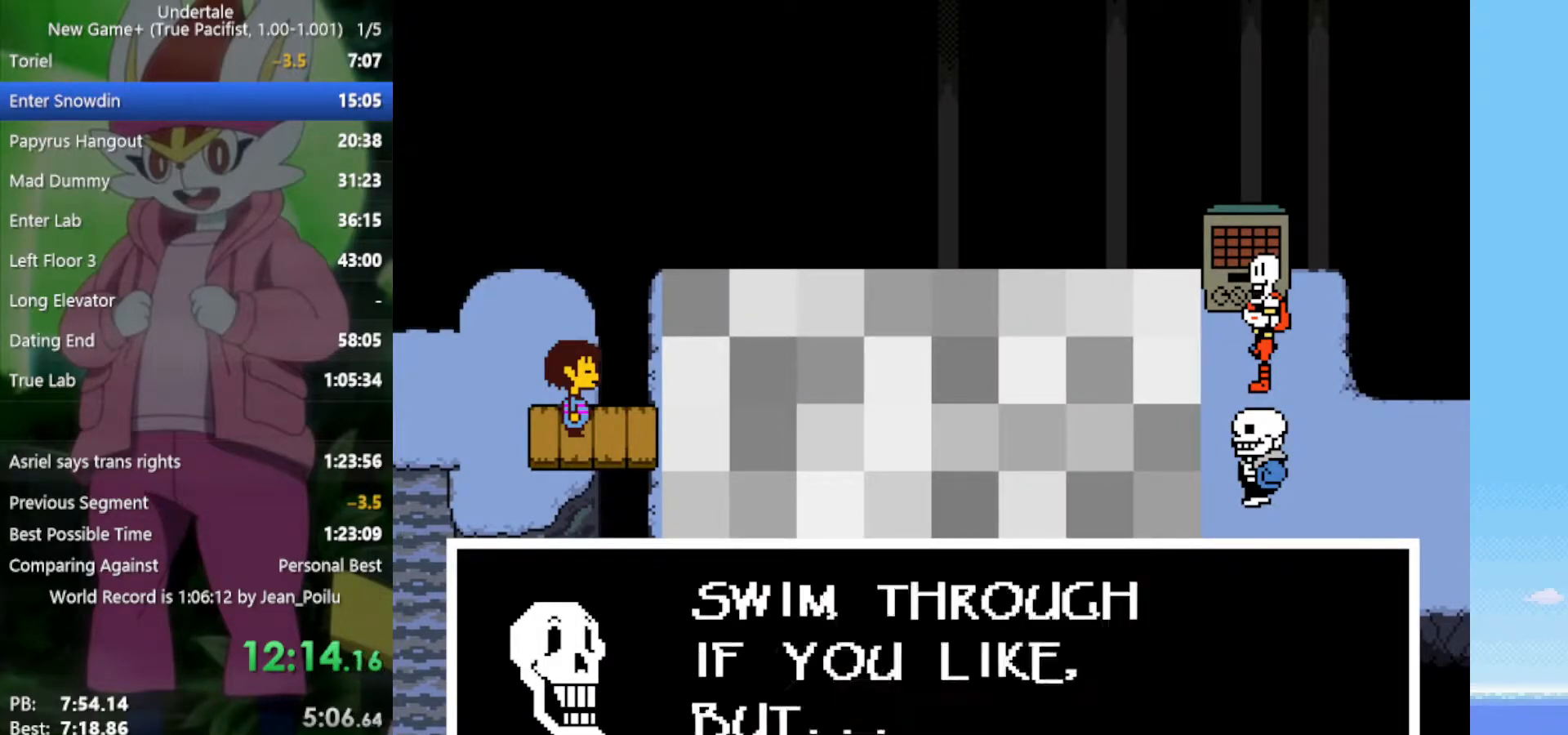
{"keys": ["x", "z"], "events": [[33, "return", "down"], [33, "shift", "down"], [33, "x", "down"], [33, "z", "down"], [83, "return", "up"], [83, "shift", "up"], [133, "return", "down"], [133, "shift", "down"], [183, "return", "up"], [183, "shift", "up"], [183, "x", "up"], [183, "z", "up"], [217, "shift", "down"], [267, "return", "down"], [267, "z", "down"], [317, "return", "up"], [317, "shift", "up"], [317, "x", "down"], [350, "return", "down"], [350, "shift", "down"], [350, "z", "up"], [400, "return", "up"], [400, "shift", "up"], [400, "x", "up"], [450, "shift", "down"], [450, "z", "down"], [500, "shift", "up"], [500, "x", "down"]]}
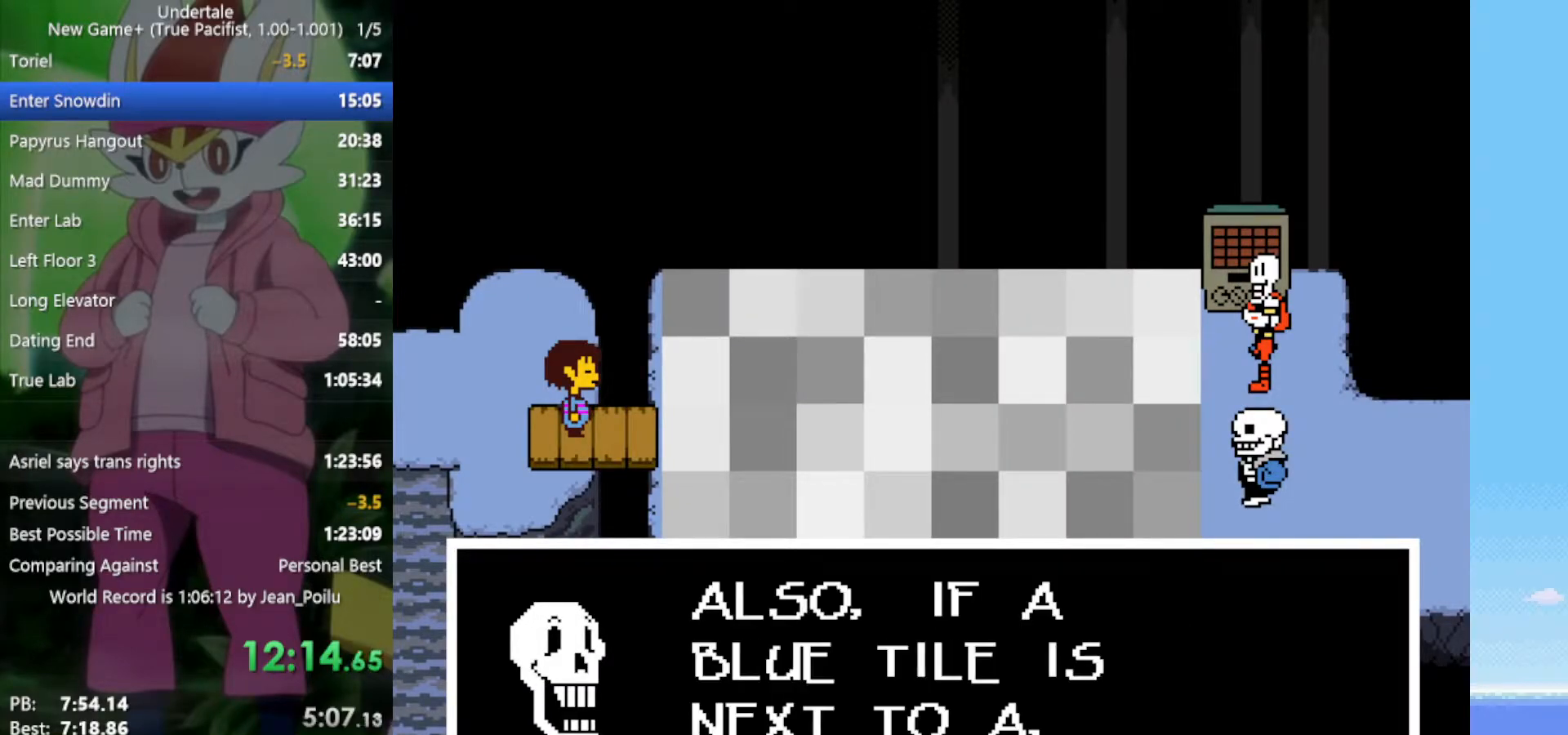
{"keys": ["shift", "z"], "events": [[33, "z", "up"], [83, "shift", "down"], [83, "x", "up"], [133, "shift", "up"], [133, "z", "down"], [183, "return", "down"], [183, "shift", "down"], [183, "x", "down"], [217, "return", "up"], [217, "shift", "up"], [217, "z", "up"], [267, "return", "down"], [267, "shift", "down"], [267, "x", "up"], [317, "return", "up"], [317, "shift", "up"], [317, "z", "down"], [367, "return", "down"], [367, "shift", "down"], [367, "x", "down"], [417, "return", "up"], [417, "shift", "up"], [417, "x", "up"], [417, "z", "up"], [500, "shift", "down"], [500, "z", "down"]]}
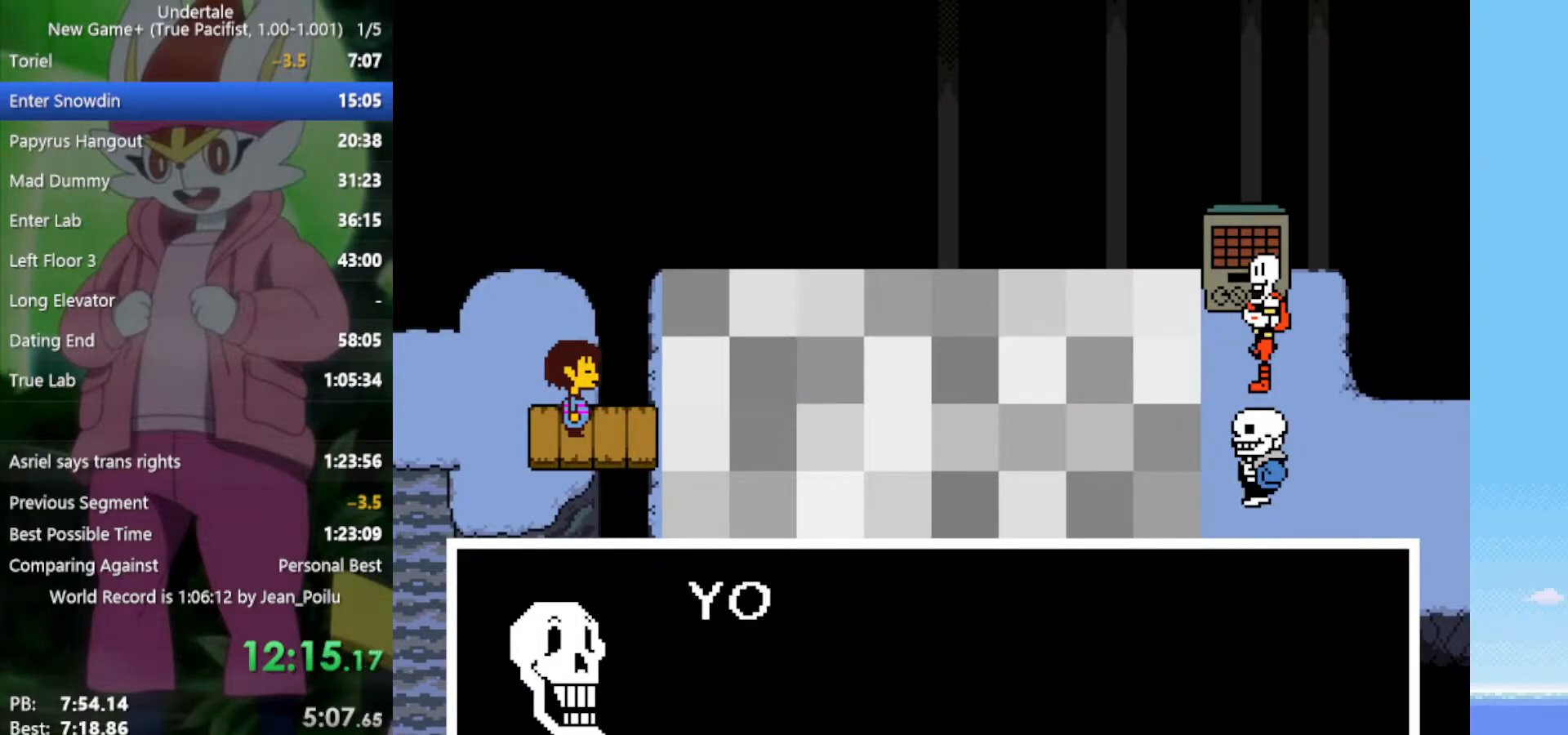
{"keys": ["z"], "events": [[50, "shift", "up"], [50, "x", "down"], [83, "shift", "down"], [83, "x", "up"], [83, "z", "up"], [133, "return", "down"], [133, "z", "down"], [183, "shift", "up"], [183, "x", "down"], [233, "return", "up"], [233, "x", "up"], [233, "z", "up"], [317, "shift", "down"], [317, "z", "down"], [367, "shift", "up"], [367, "z", "up"], [417, "return", "down"], [417, "shift", "down"], [450, "return", "up"], [450, "shift", "up"], [450, "x", "down"], [450, "z", "down"], [500, "x", "up"]]}
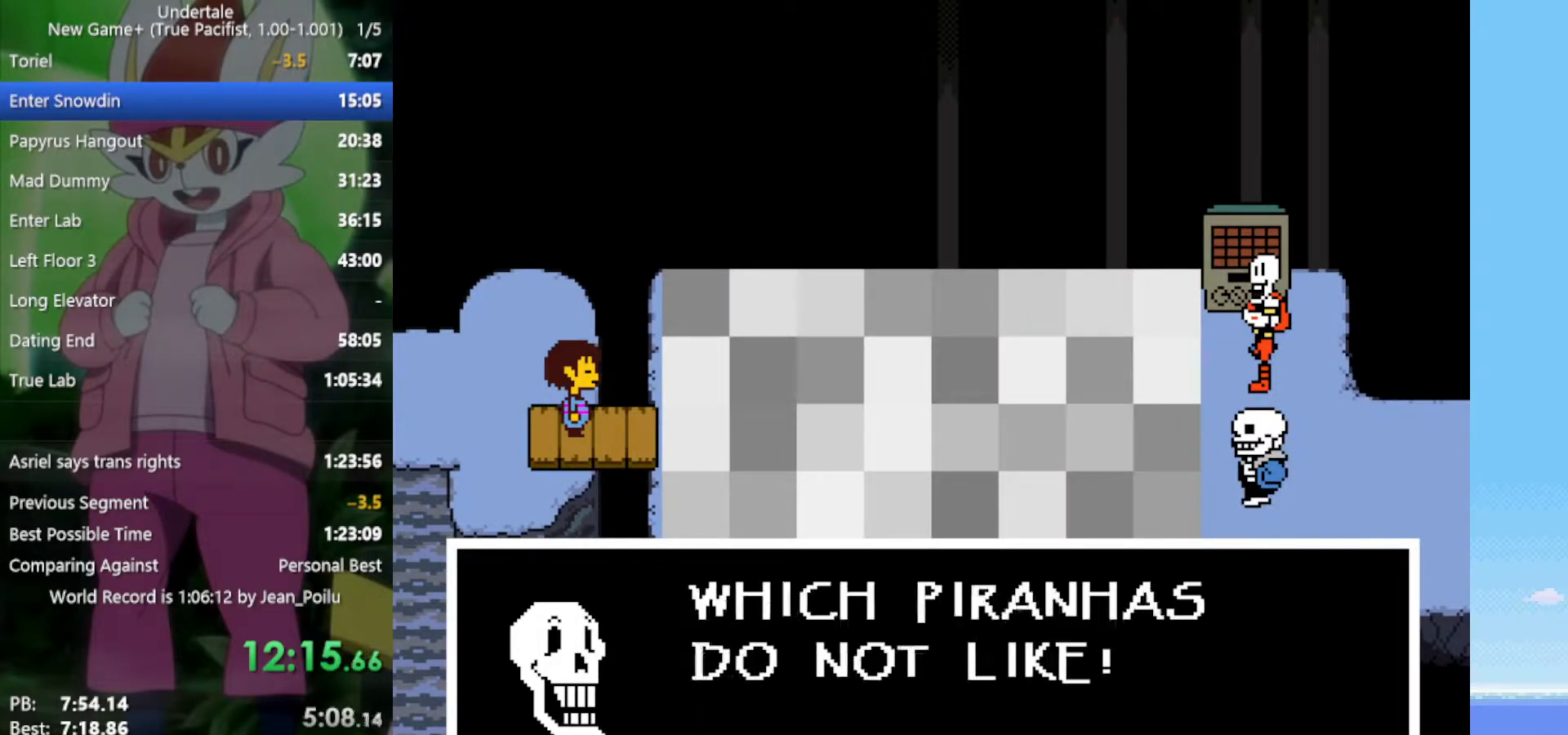
{"keys": ["x", "z"], "events": [[50, "return", "down"], [50, "z", "up"], [100, "shift", "down"], [100, "z", "down"], [150, "return", "up"], [150, "shift", "up"], [150, "x", "down"], [183, "shift", "down"], [183, "x", "up"], [183, "z", "up"], [233, "return", "down"], [283, "return", "up"], [283, "shift", "up"], [283, "x", "down"], [283, "z", "down"], [333, "return", "down"], [333, "shift", "down"], [333, "z", "up"], [367, "return", "up"], [367, "shift", "up"], [367, "x", "up"], [417, "return", "down"], [417, "shift", "down"], [417, "z", "down"], [467, "return", "up"], [467, "shift", "up"], [467, "x", "down"]]}
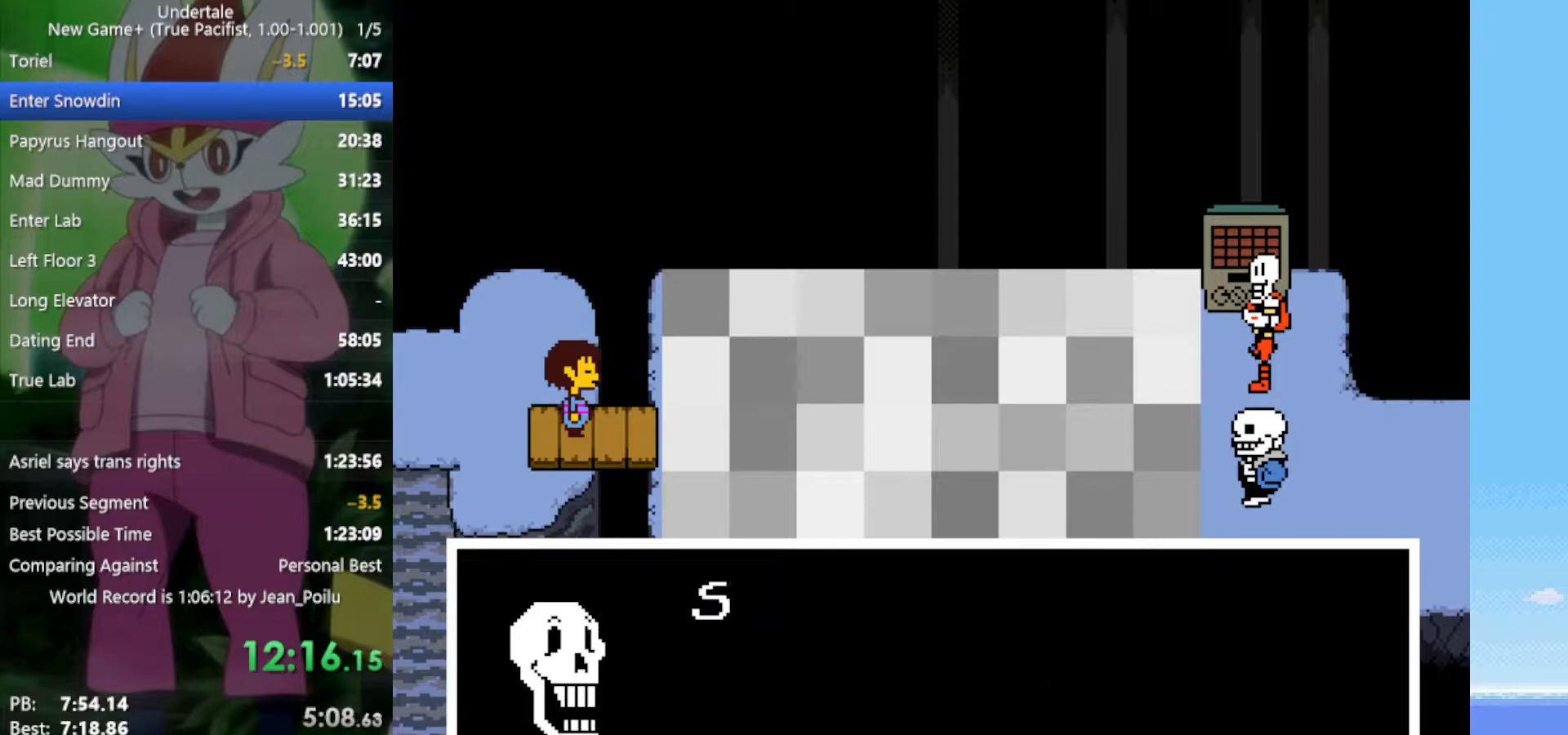
{"keys": ["shift", "x"], "events": [[17, "return", "down"], [17, "shift", "down"], [17, "x", "up"], [17, "z", "up"], [50, "return", "up"], [50, "shift", "up"], [50, "z", "down"], [100, "x", "down"], [150, "x", "up"], [150, "z", "up"], [250, "return", "down"], [250, "shift", "down"], [250, "z", "down"], [283, "return", "up"], [283, "shift", "up"], [283, "x", "down"], [333, "return", "down"], [333, "shift", "down"], [333, "x", "up"], [333, "z", "up"], [383, "return", "up"], [383, "shift", "up"], [433, "shift", "down"], [433, "x", "down"], [433, "z", "down"], [467, "z", "up"]]}
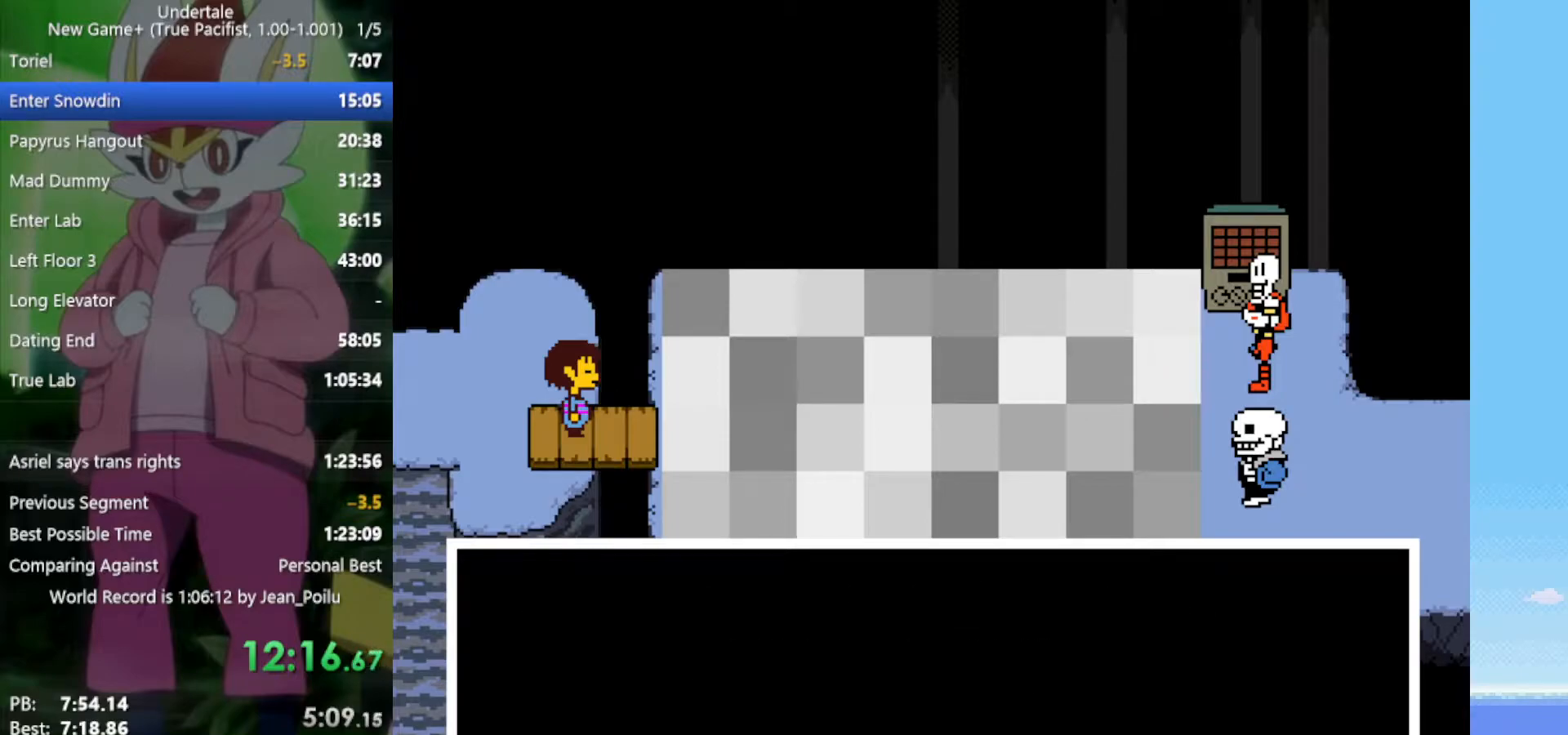
{"keys": [], "events": [[17, "shift", "up"], [17, "x", "up"], [67, "return", "down"], [67, "shift", "down"], [67, "z", "down"], [100, "return", "up"], [100, "shift", "up"], [100, "x", "down"], [150, "x", "up"], [150, "z", "up"], [333, "x", "down"], [433, "x", "up"]]}
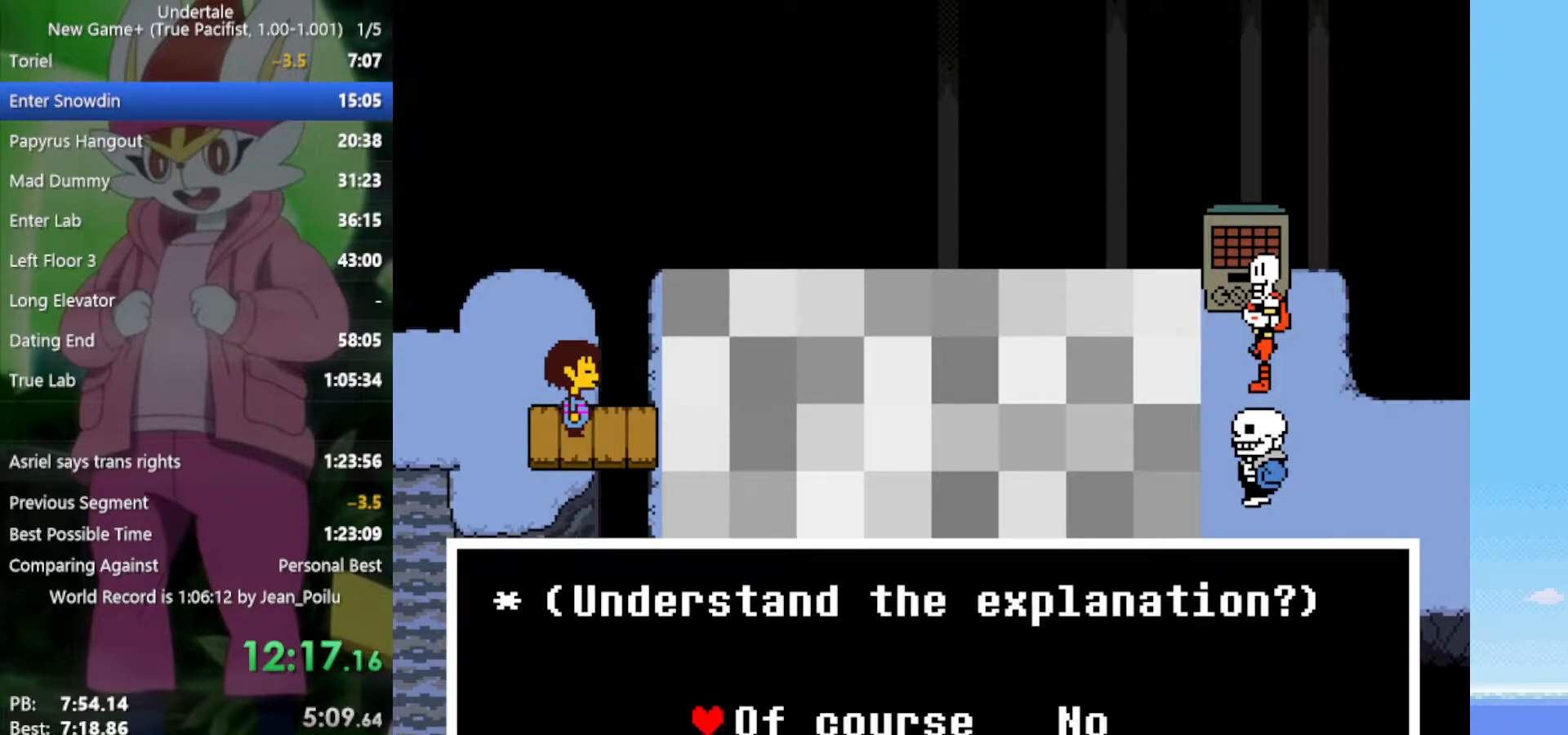
{"keys": ["x", "z"], "events": [[67, "right", "down"], [150, "right", "up"], [150, "z", "down"], [200, "x", "down"], [250, "x", "up"], [250, "z", "up"], [300, "return", "down"], [300, "shift", "down"], [333, "return", "up"], [333, "shift", "up"], [333, "x", "down"], [333, "z", "down"], [383, "x", "up"], [383, "z", "up"], [433, "return", "down"], [433, "shift", "down"], [483, "return", "up"], [483, "shift", "up"], [483, "x", "down"], [483, "z", "down"]]}
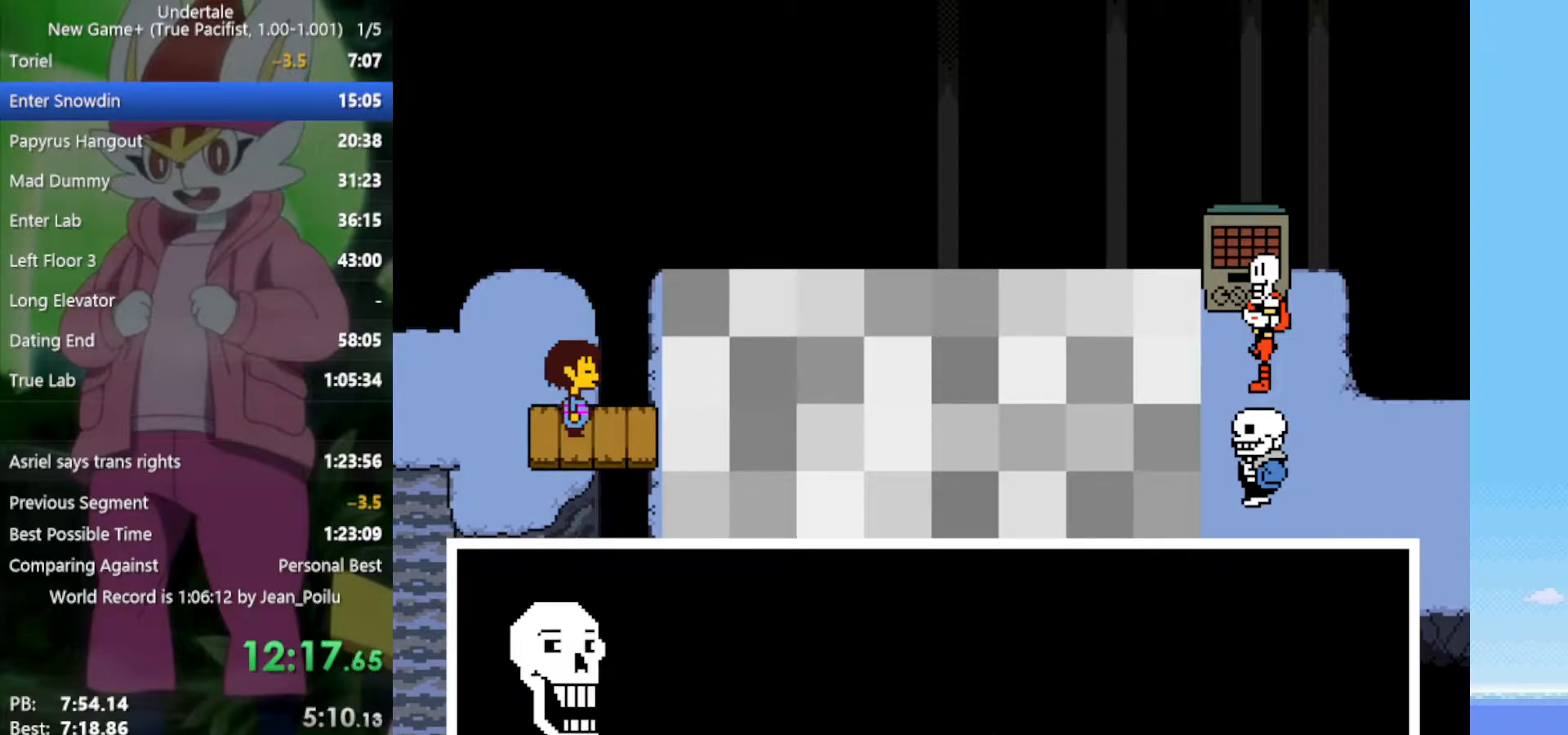
{"keys": [], "events": [[33, "shift", "down"], [33, "x", "up"], [33, "z", "up"], [67, "return", "down"], [117, "return", "up"], [117, "shift", "up"], [117, "x", "down"], [117, "z", "down"], [167, "return", "down"], [167, "shift", "down"], [167, "x", "up"], [167, "z", "up"], [217, "return", "up"], [217, "shift", "up"], [217, "z", "down"], [250, "return", "down"], [250, "shift", "down"], [250, "x", "down"], [300, "return", "up"], [300, "shift", "up"], [300, "x", "up"], [300, "z", "up"], [350, "return", "down"], [350, "shift", "down"], [350, "z", "down"], [400, "return", "up"], [400, "shift", "up"], [400, "x", "down"], [450, "return", "down"], [450, "shift", "down"], [450, "x", "up"], [450, "z", "up"], [483, "return", "up"], [483, "shift", "up"]]}
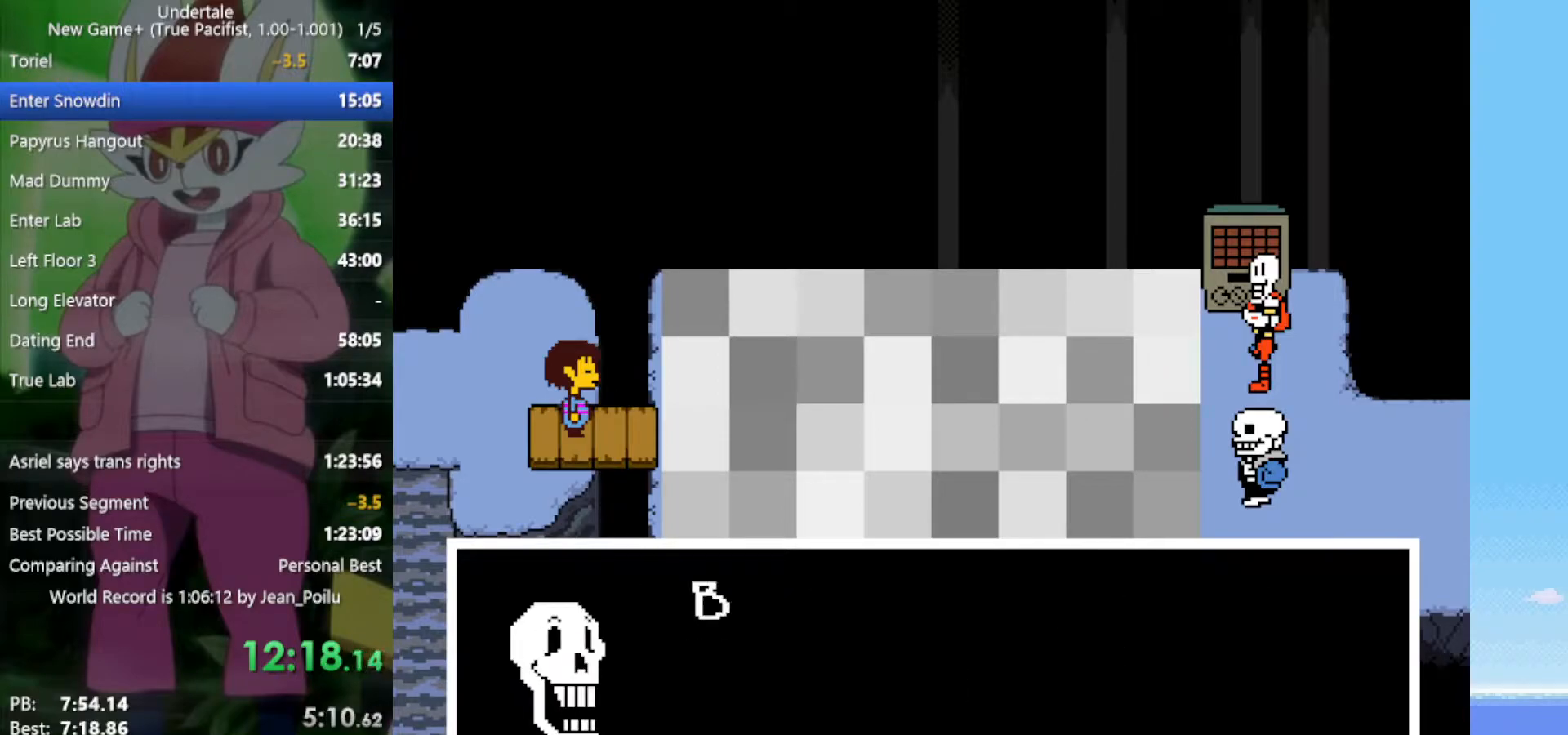
{"keys": ["return", "shift", "x"], "events": [[33, "shift", "down"], [33, "x", "down"], [33, "z", "down"], [83, "shift", "up"], [83, "x", "up"], [83, "z", "up"], [167, "return", "down"], [167, "shift", "down"], [167, "x", "down"], [167, "z", "down"], [217, "return", "up"], [217, "shift", "up"], [217, "x", "up"], [217, "z", "up"], [267, "return", "down"], [267, "shift", "down"], [300, "return", "up"], [300, "shift", "up"], [300, "x", "down"], [300, "z", "down"], [350, "shift", "down"], [400, "shift", "up"], [400, "x", "up"], [400, "z", "up"], [450, "z", "down"], [500, "return", "down"], [500, "shift", "down"], [500, "x", "down"], [500, "z", "up"]]}
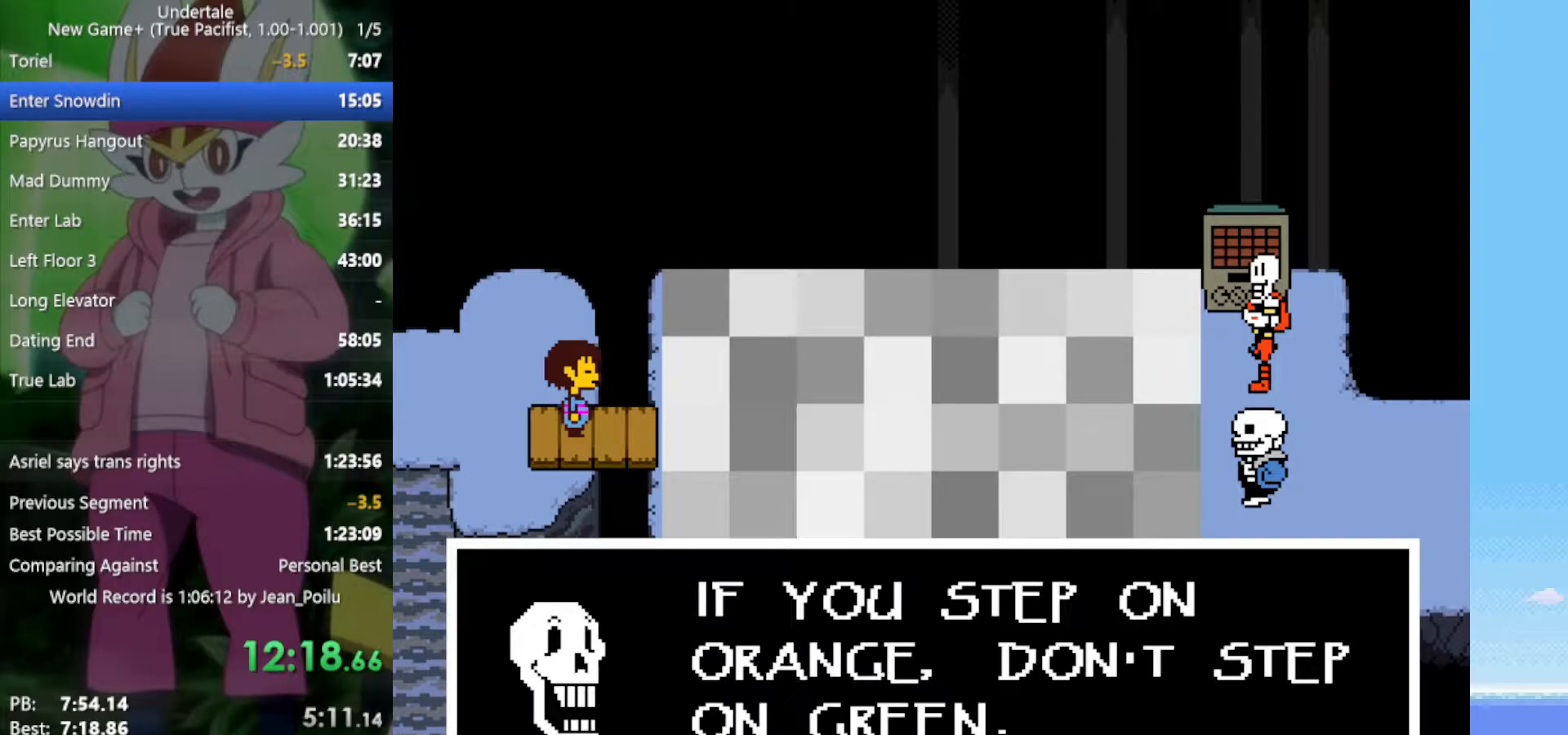
{"keys": ["x", "z"], "events": [[33, "return", "up"], [33, "shift", "up"], [33, "x", "up"], [83, "return", "down"], [83, "shift", "down"], [83, "x", "down"], [83, "z", "down"], [133, "return", "up"], [133, "shift", "up"], [133, "z", "up"], [183, "x", "up"], [217, "return", "down"], [217, "shift", "down"], [217, "x", "down"], [217, "z", "down"], [267, "x", "up"], [267, "z", "up"], [317, "return", "up"], [367, "shift", "up"], [367, "x", "down"], [367, "z", "down"], [400, "return", "down"], [400, "shift", "down"], [400, "x", "up"], [400, "z", "up"], [450, "z", "down"], [500, "return", "up"], [500, "shift", "up"], [500, "x", "down"]]}